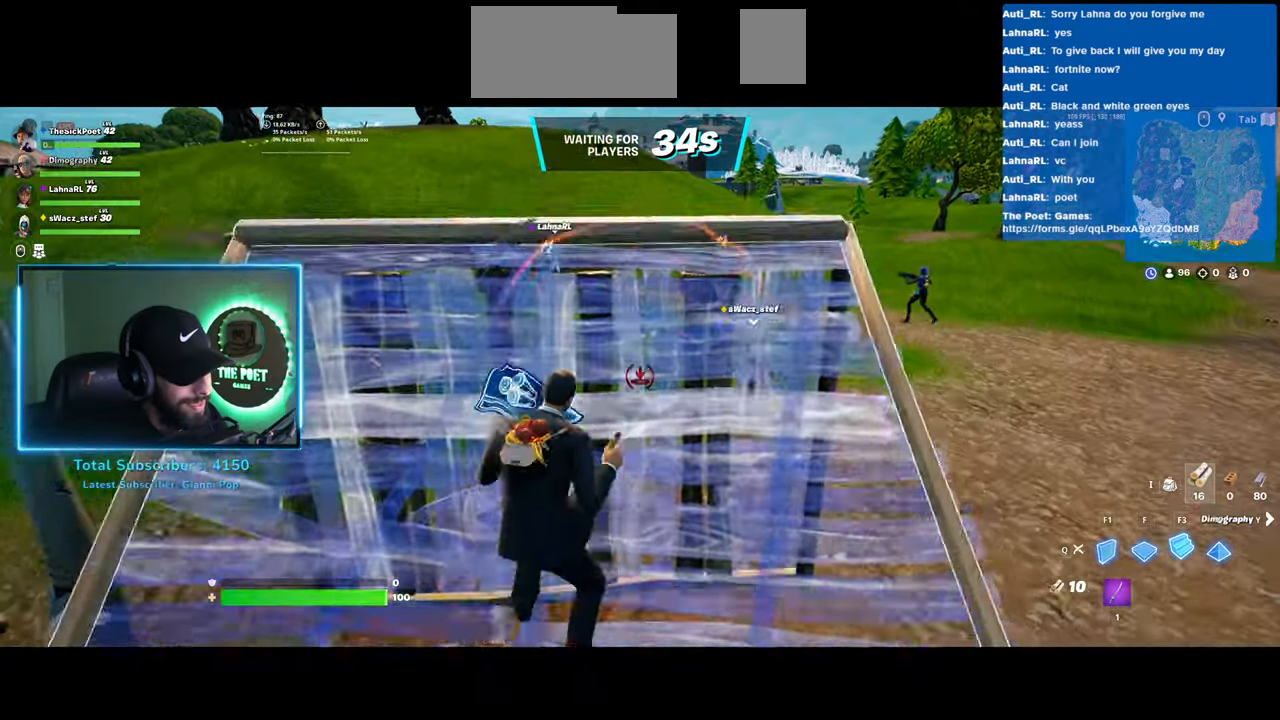
Gameplay with keyboard and mouse; each line is a JSON object with the keys and mouse buttons held at the frame after it. "events" lists presses ("down") and releases ("up") of "ctrl", "shift", "mouse_left", "mouse_wheel", "mouse_right", "mouse_mb4" and "mouse_mb5" between this image and that frame as [ms after this image, input, new state], when the widget could be followed in between. "mouse_left", "mouse_wheel", "mouse_right", "mouse_mb4", "mouse_mb5" = the "left", "wheel", "right", "mb4", "mb5" buttons of the "mouse" list. No other keys are recorded. "wheel" means that the mouse wheel is clicked or scrolled. Mouse movement is not recorded.
{"keys": [], "mouse": [], "events": []}
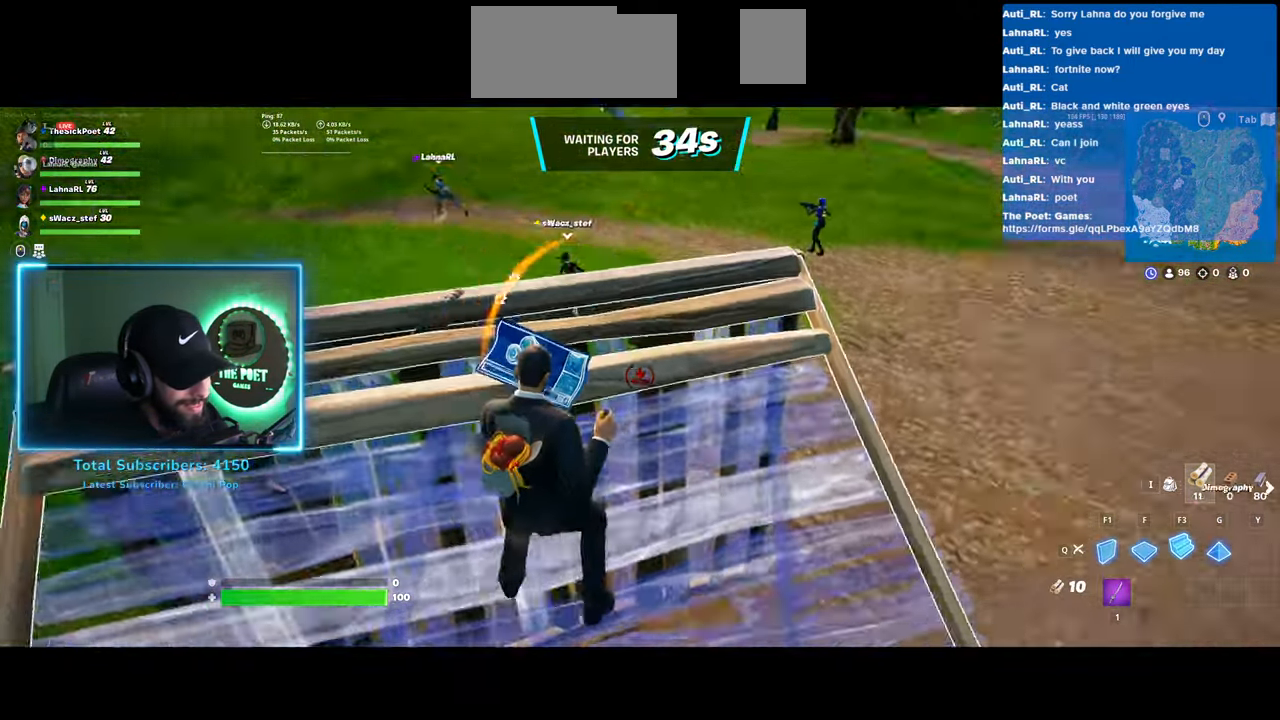
{"keys": [], "mouse": [], "events": []}
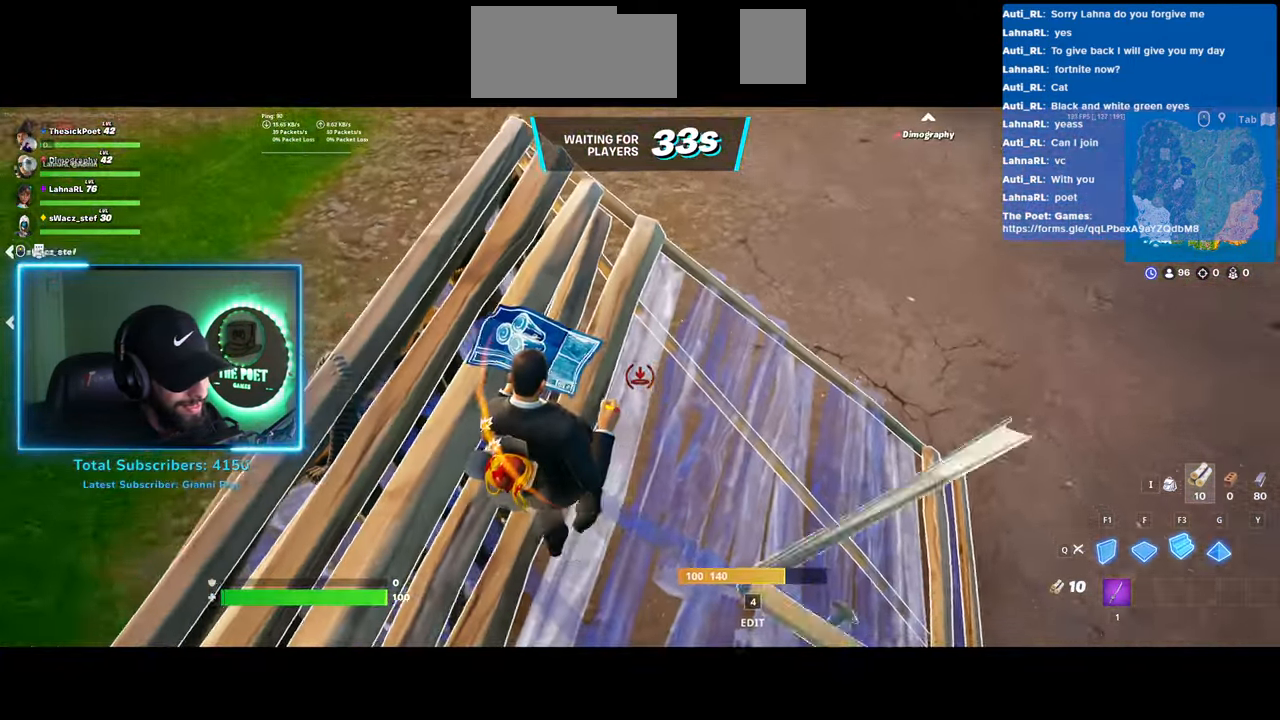
{"keys": [], "mouse": [], "events": []}
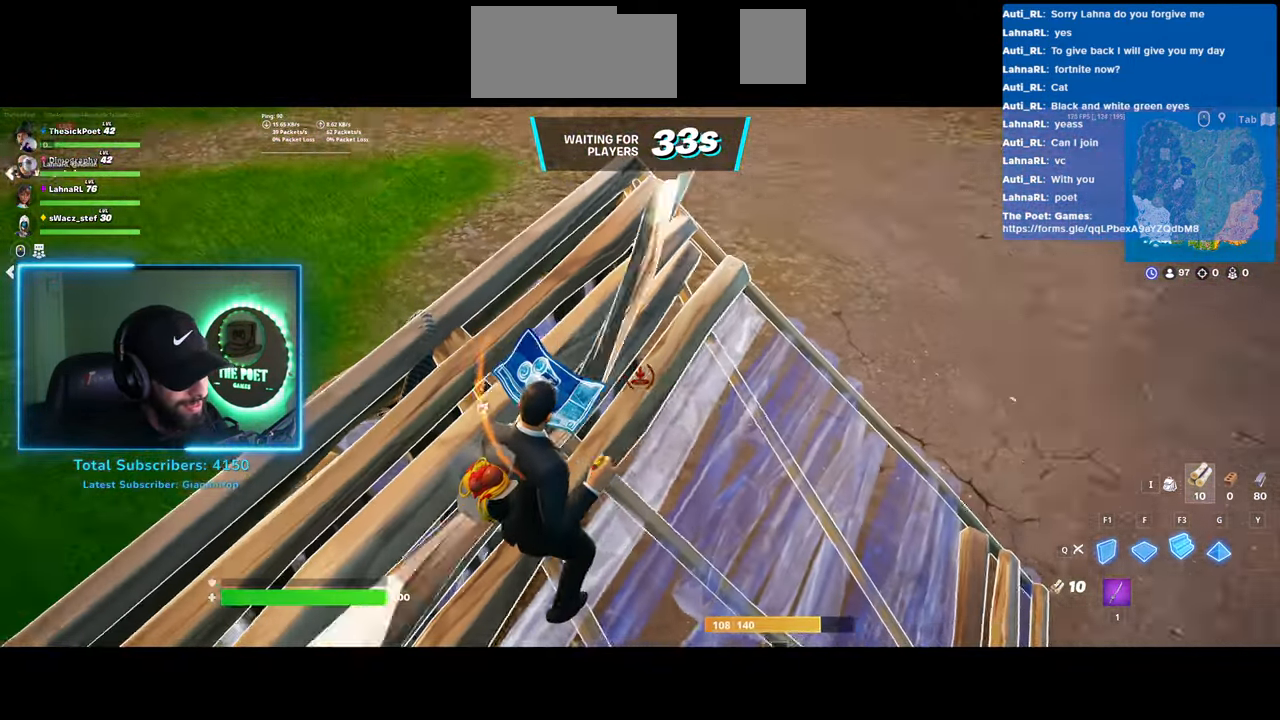
{"keys": [], "mouse": [], "events": []}
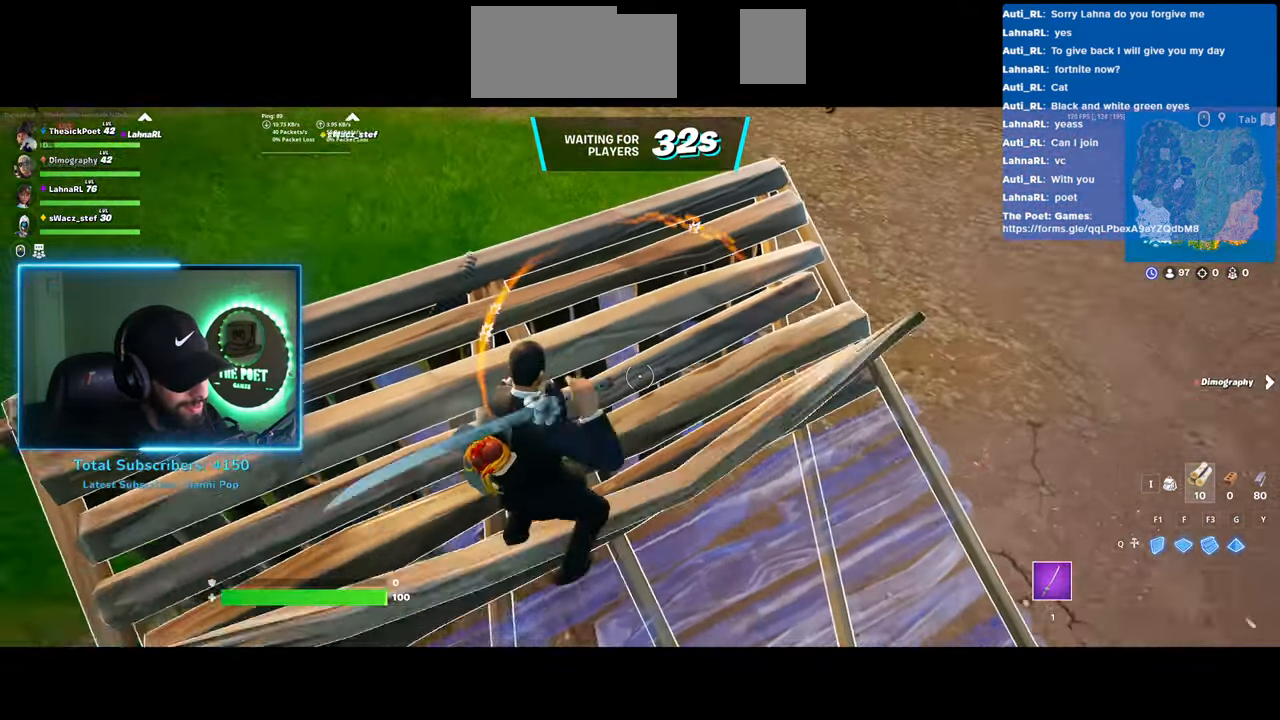
{"keys": [], "mouse": [], "events": []}
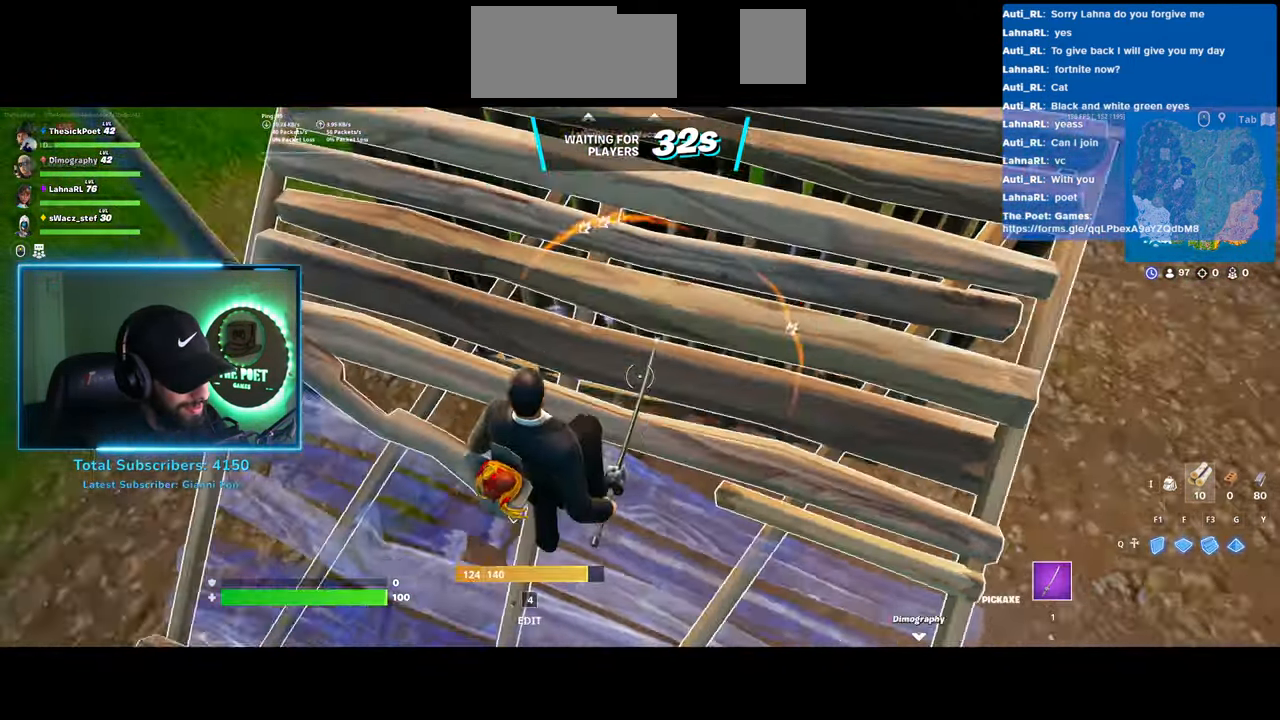
{"keys": [], "mouse": [], "events": []}
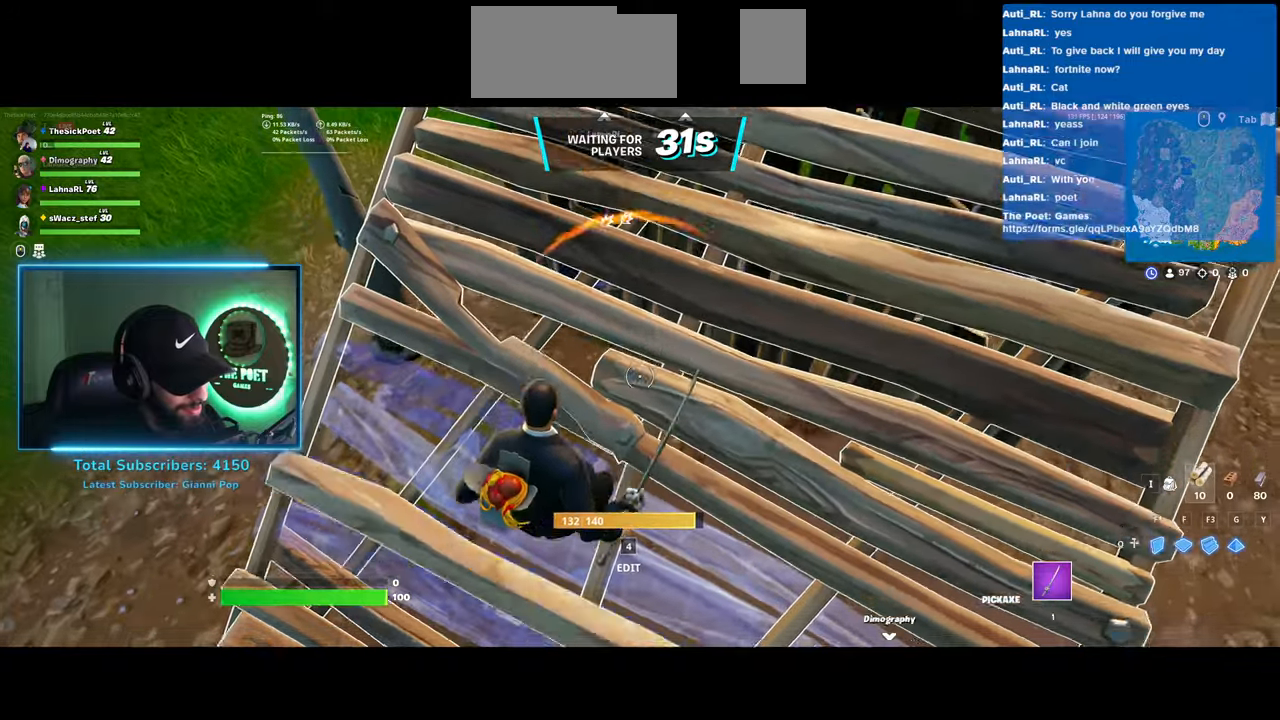
{"keys": [], "mouse": ["left"], "events": [[333, "mouse_left", "down"]]}
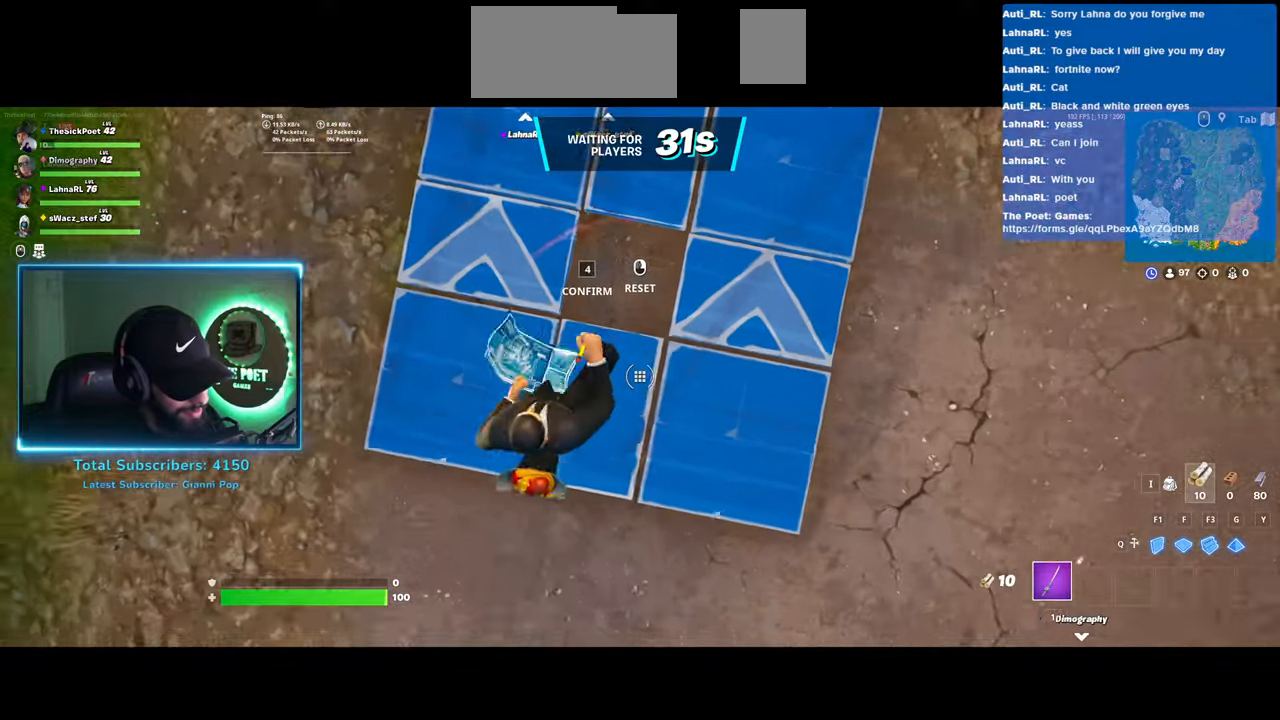
{"keys": [], "mouse": [], "events": [[67, "mouse_left", "up"]]}
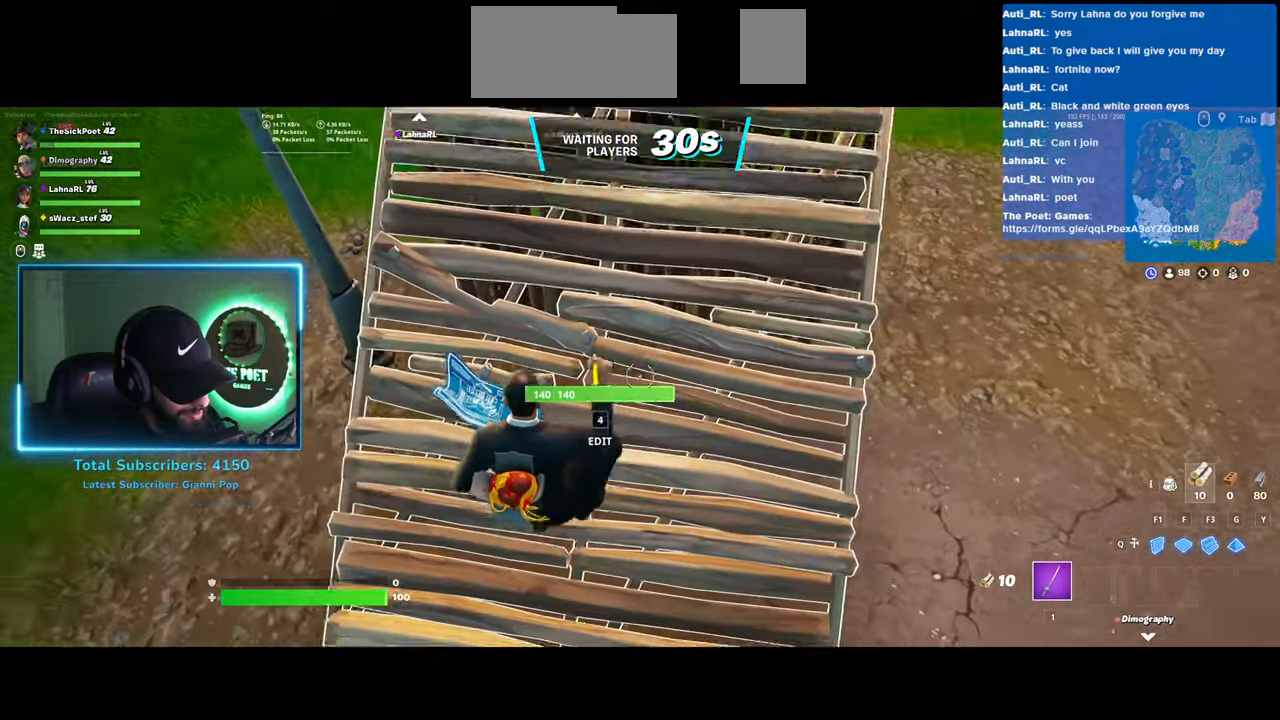
{"keys": [], "mouse": [], "events": []}
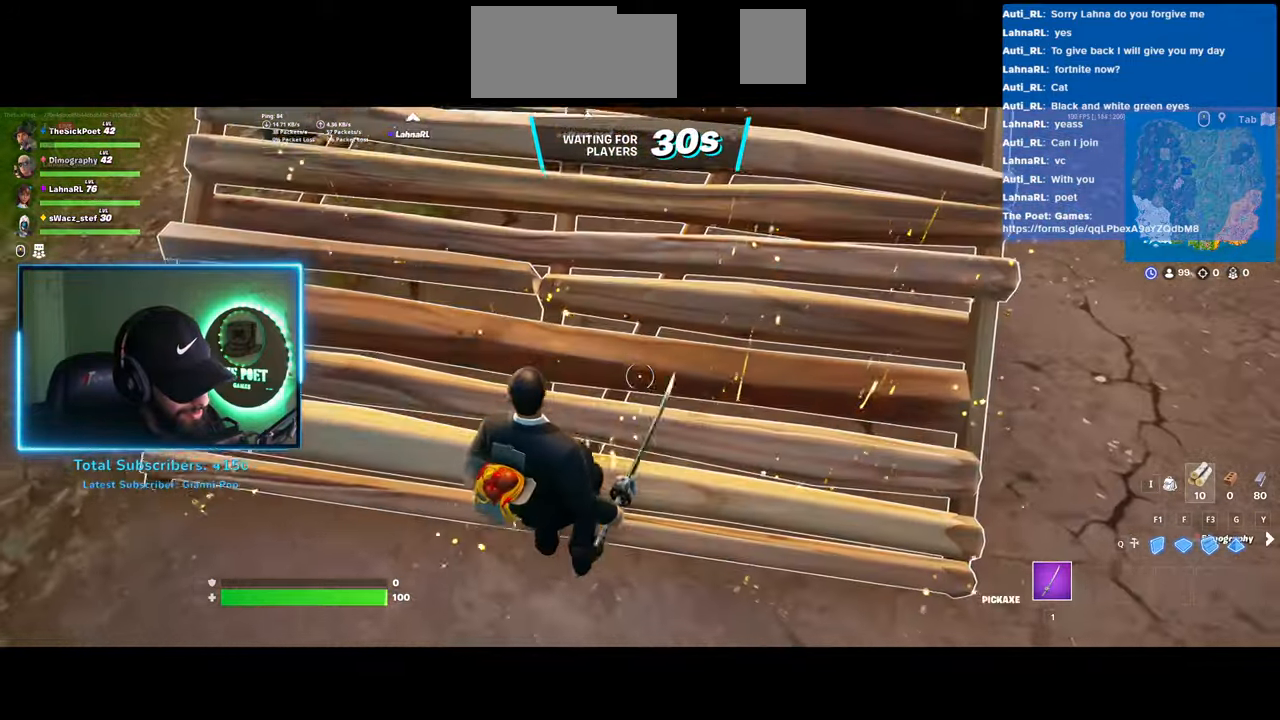
{"keys": [], "mouse": ["left"], "events": [[450, "mouse_left", "down"]]}
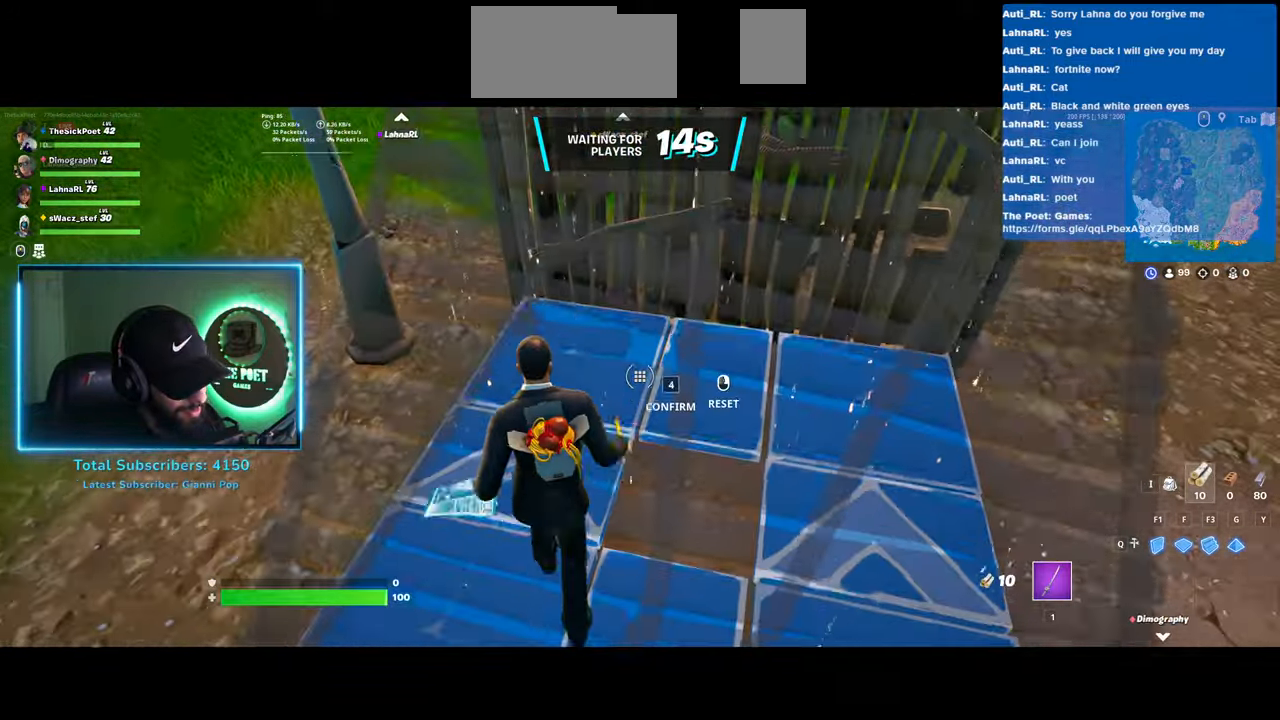
{"keys": [], "mouse": [], "events": [[133, "mouse_left", "up"]]}
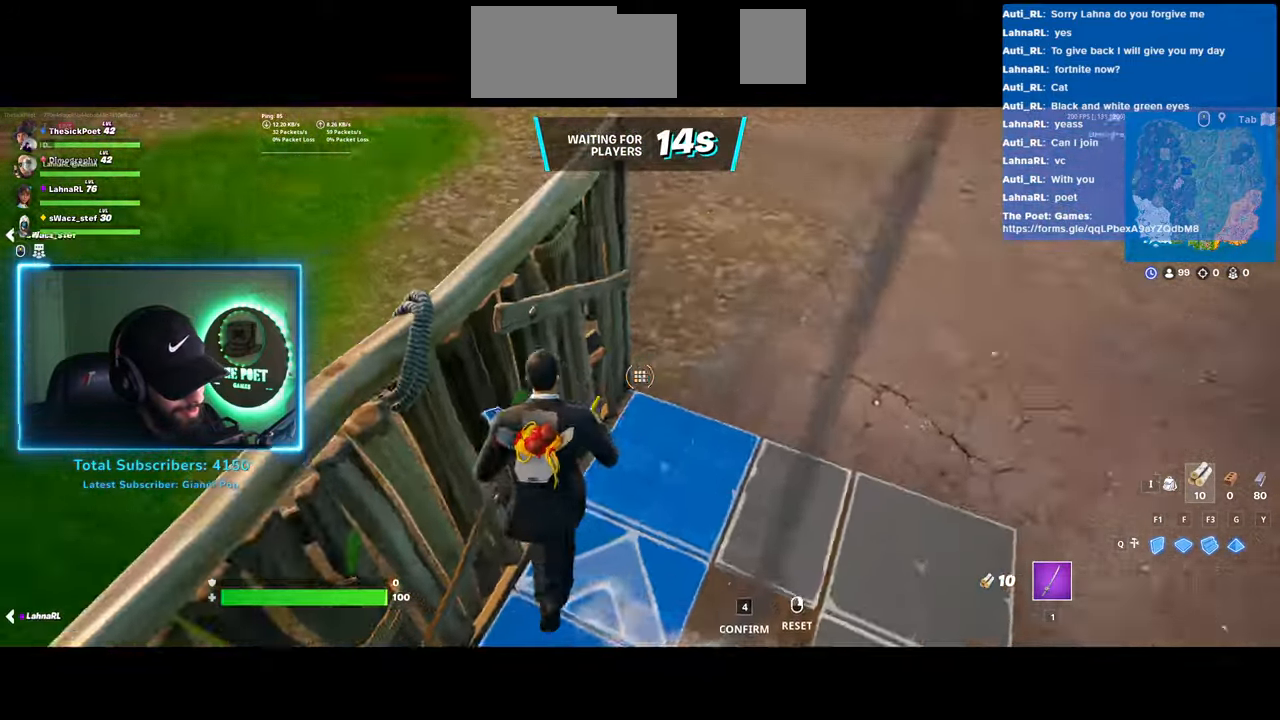
{"keys": [], "mouse": [], "events": []}
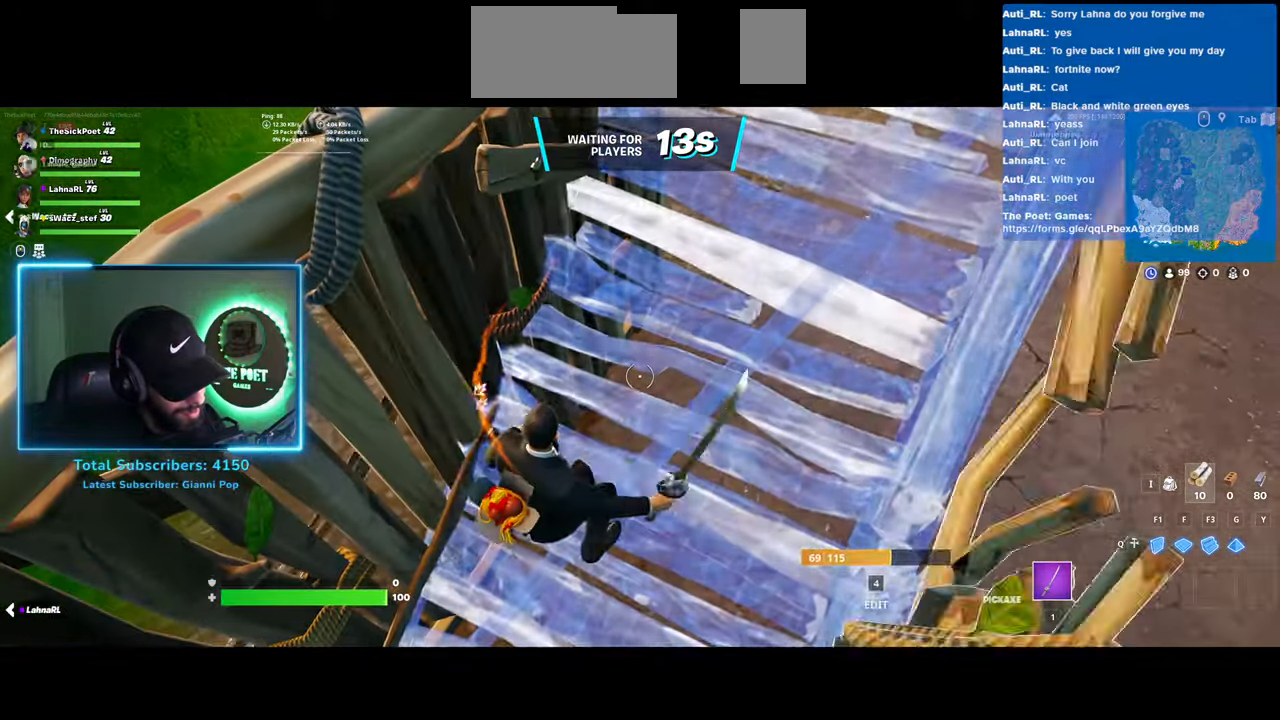
{"keys": [], "mouse": [], "events": [[350, "mouse_right", "down"], [467, "mouse_right", "up"]]}
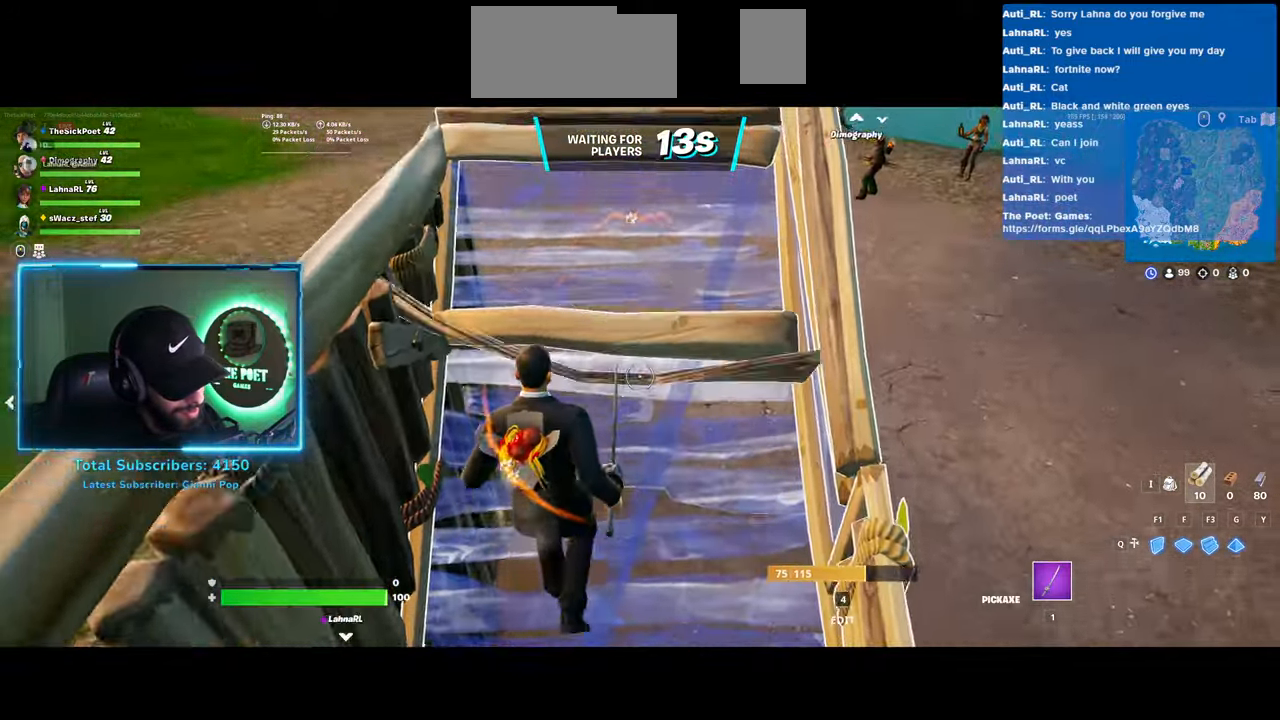
{"keys": [], "mouse": [], "events": []}
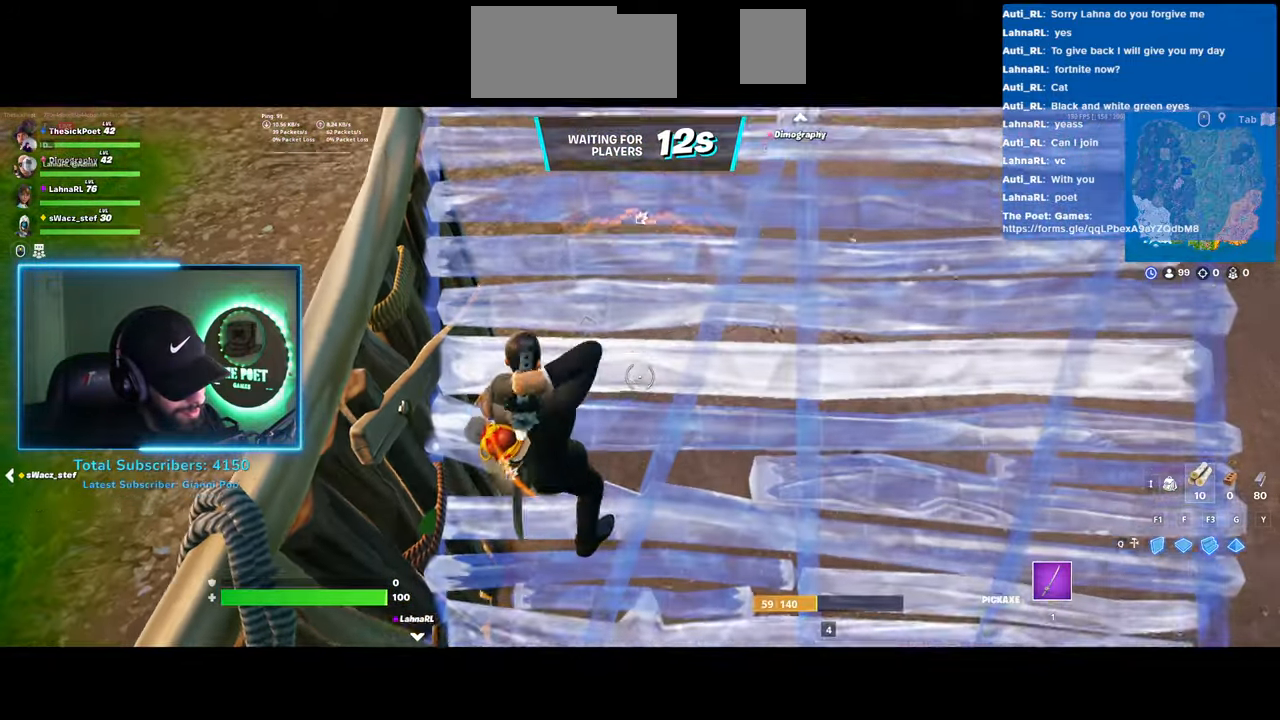
{"keys": [], "mouse": [], "events": []}
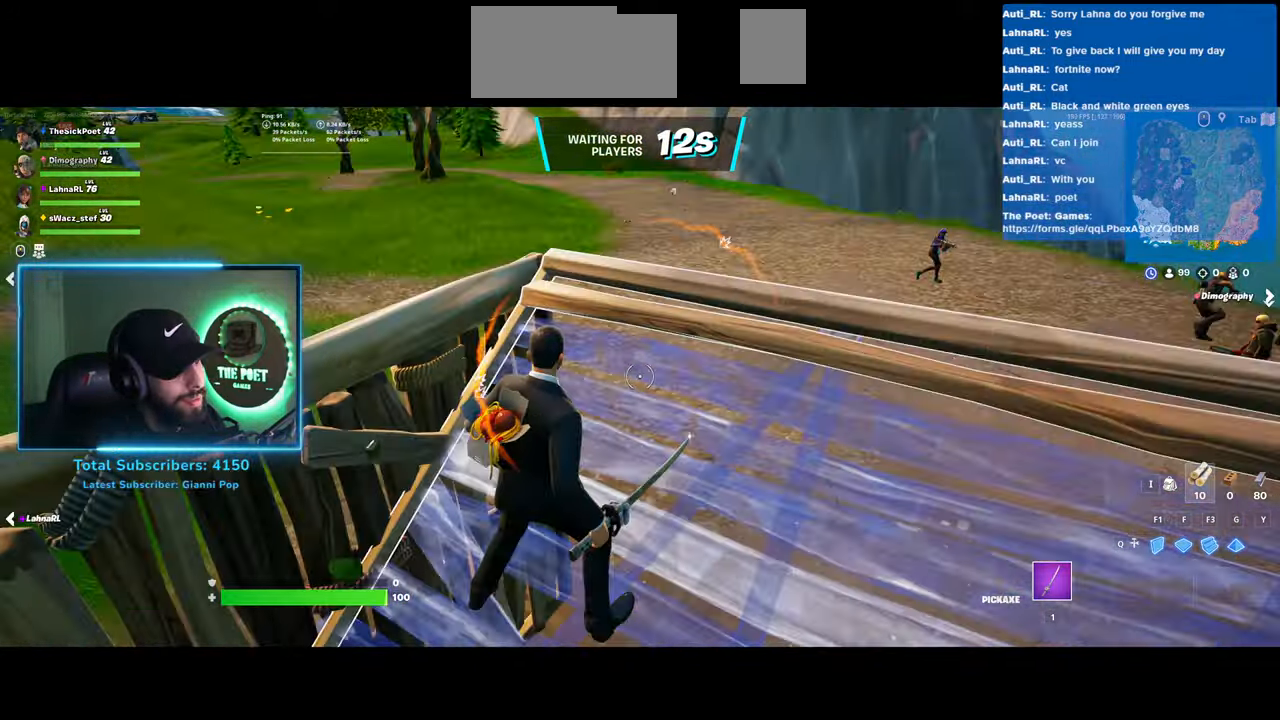
{"keys": [], "mouse": [], "events": []}
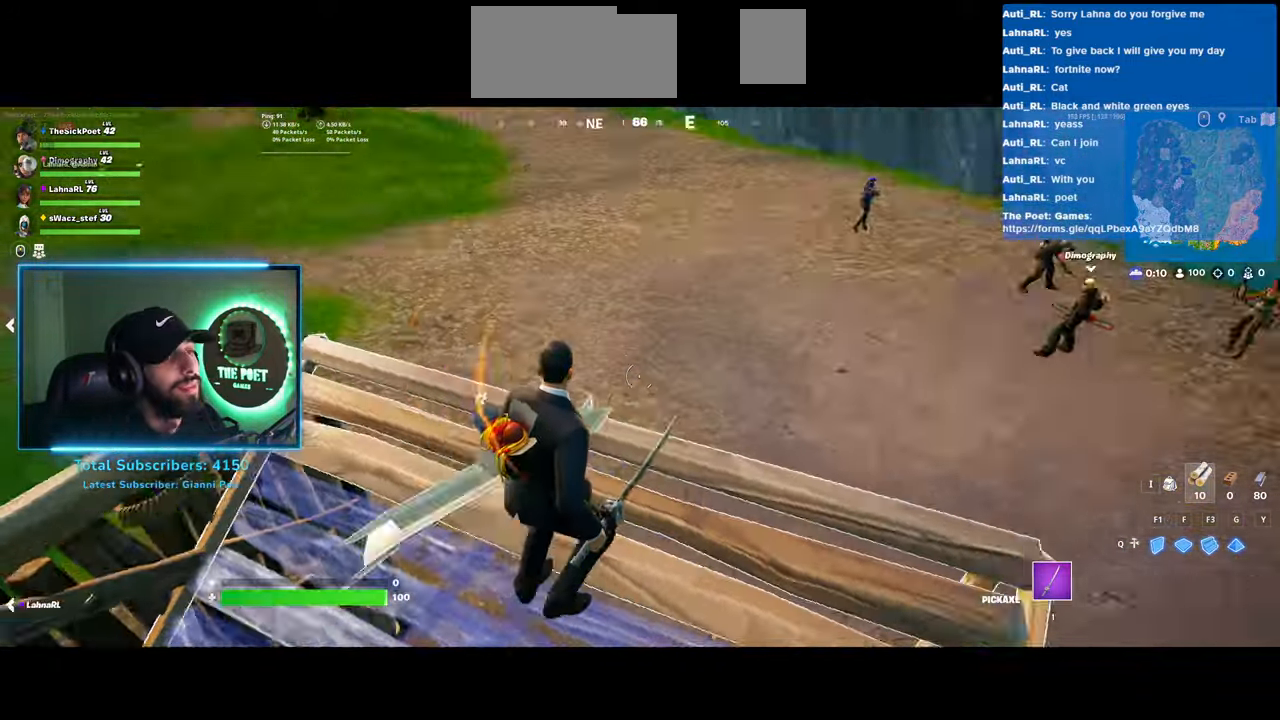
{"keys": [], "mouse": [], "events": []}
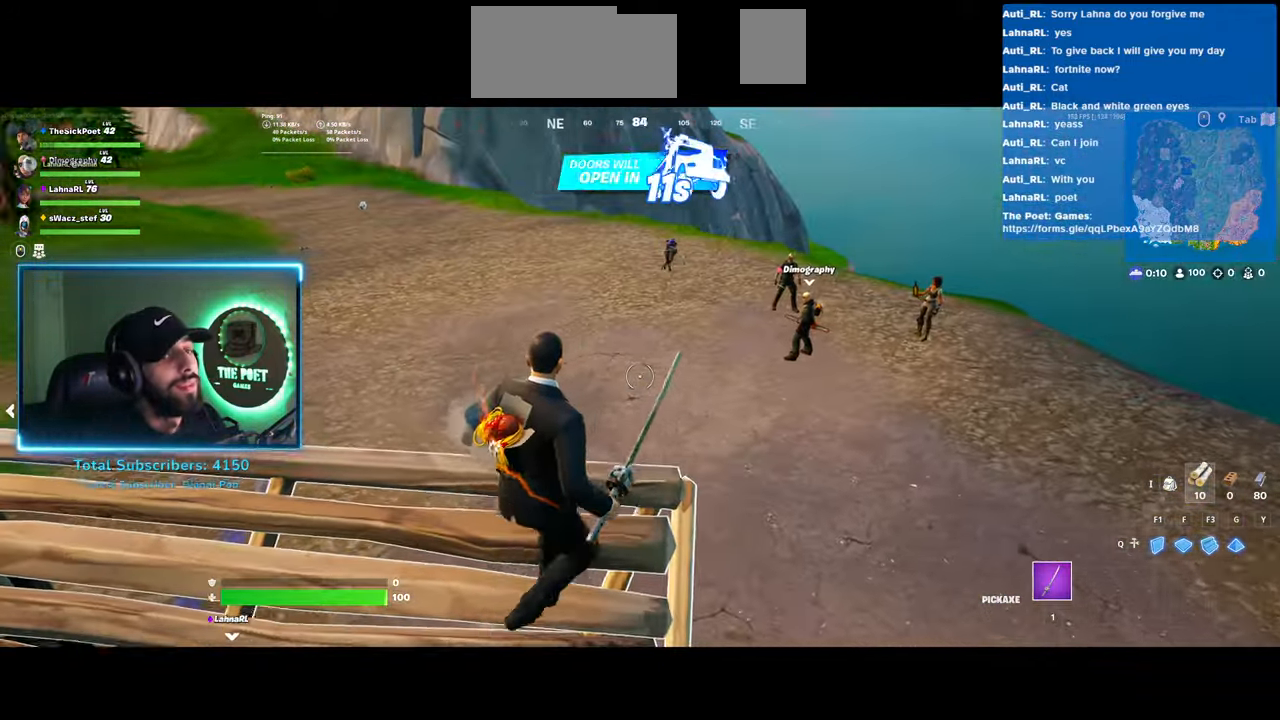
{"keys": [], "mouse": ["left"], "events": [[383, "mouse_left", "down"]]}
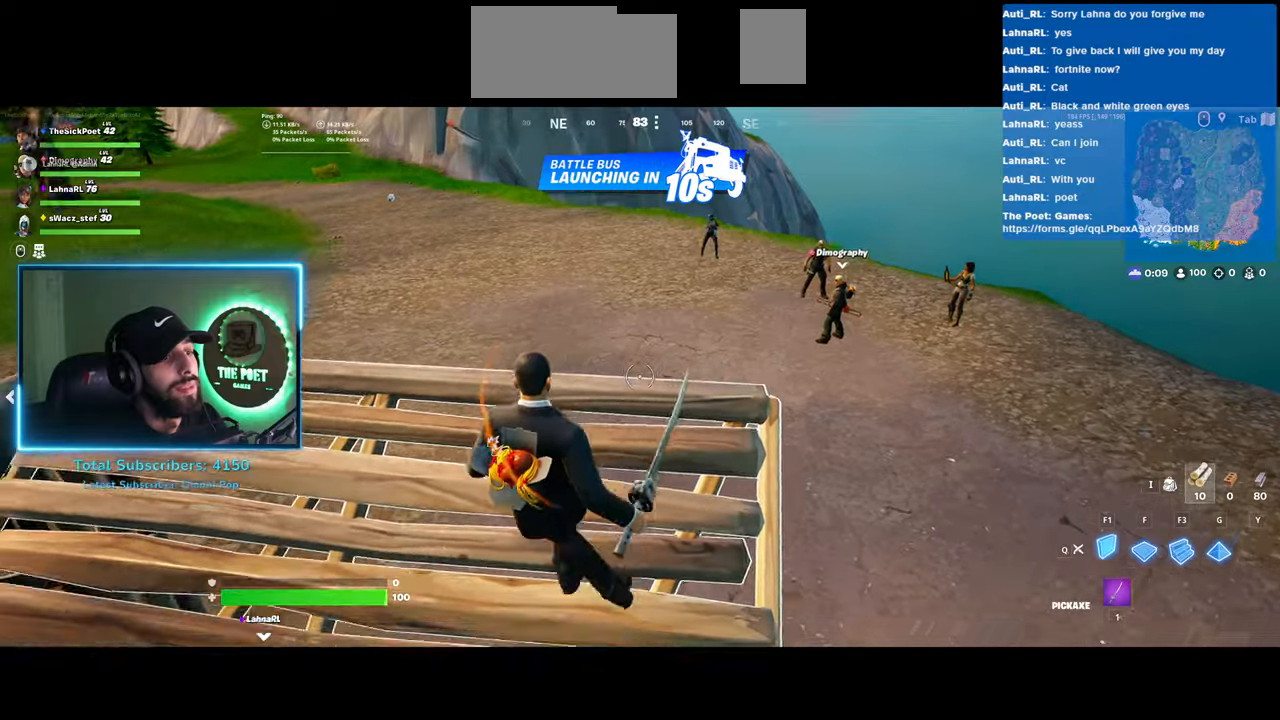
{"keys": [], "mouse": [], "events": [[117, "mouse_left", "up"]]}
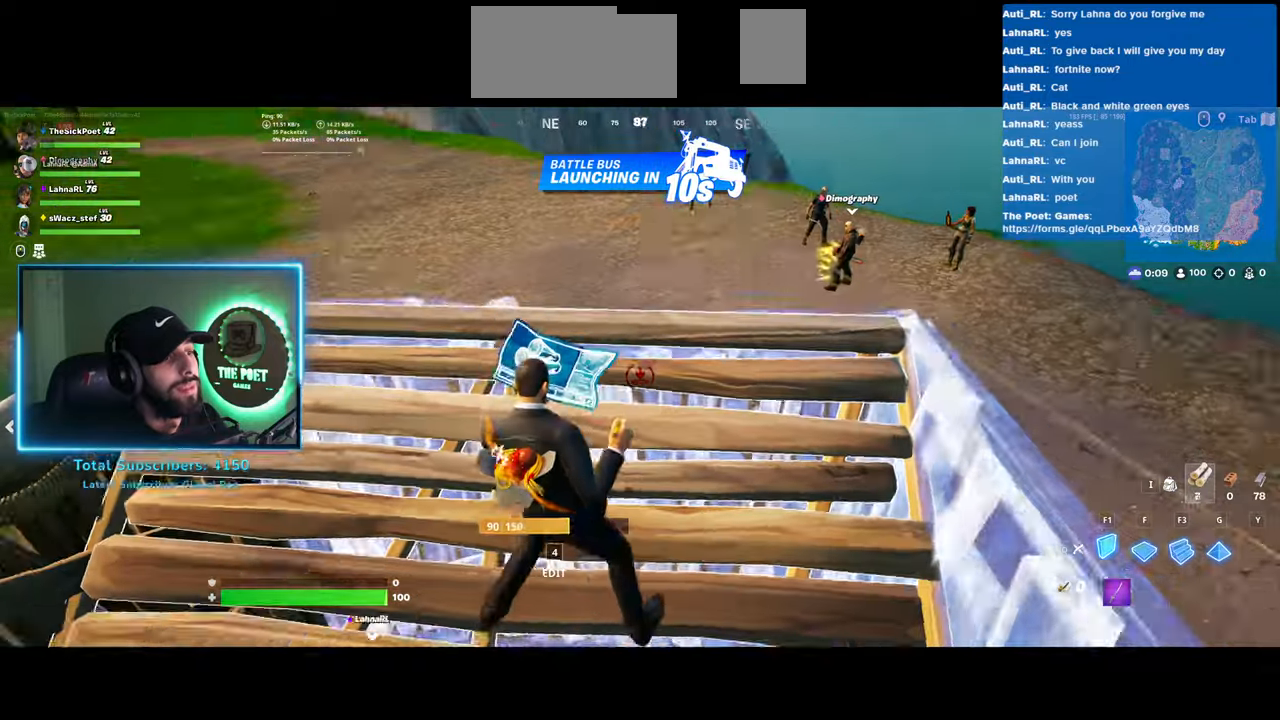
{"keys": [], "mouse": [], "events": []}
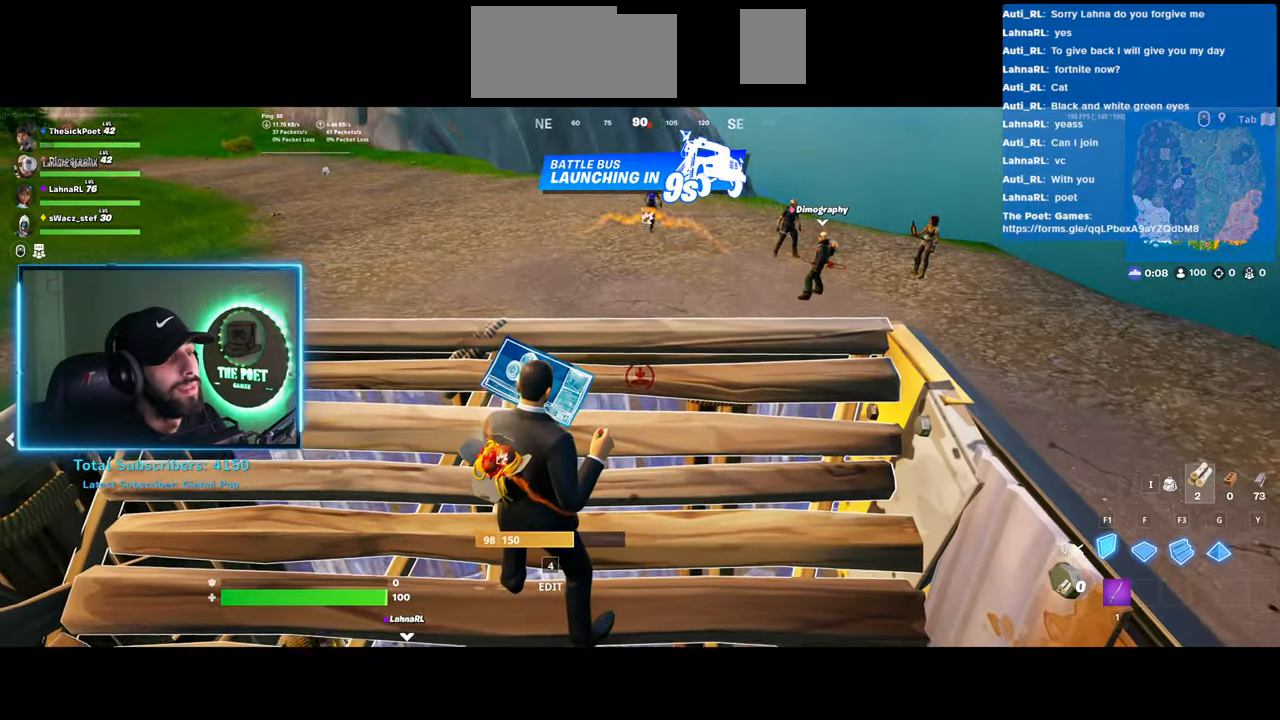
{"keys": [], "mouse": [], "events": []}
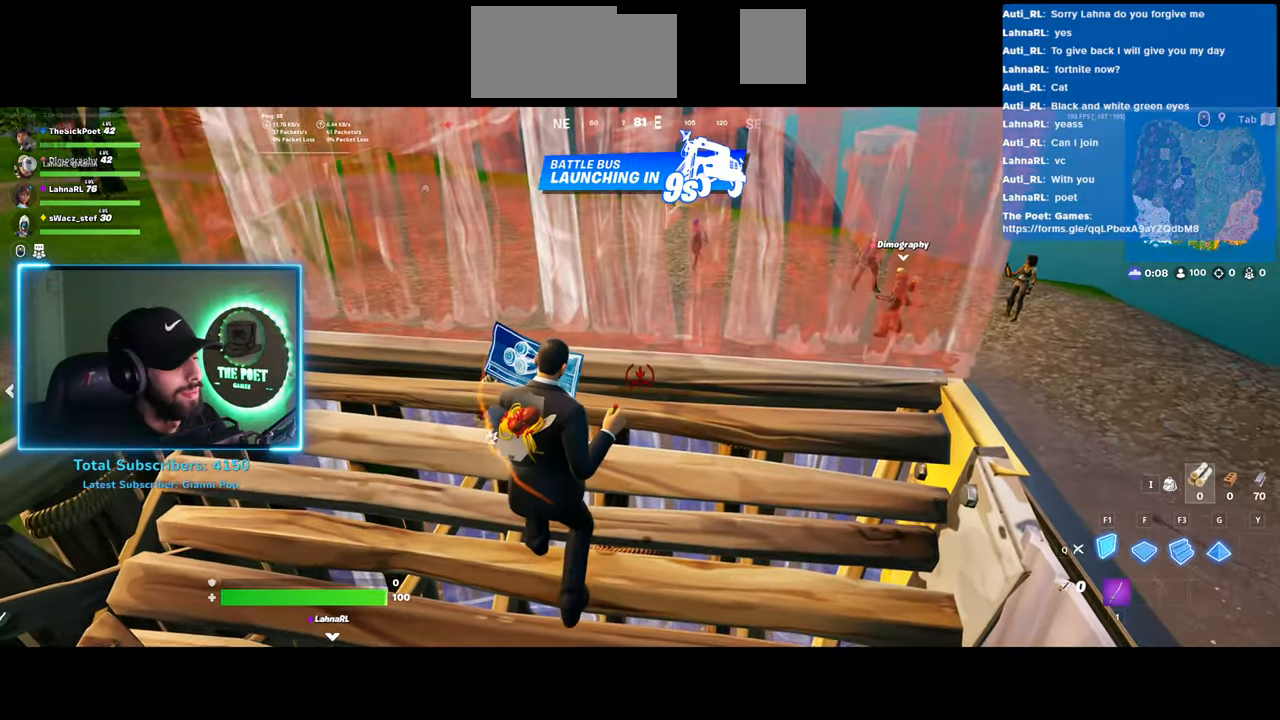
{"keys": [], "mouse": [], "events": []}
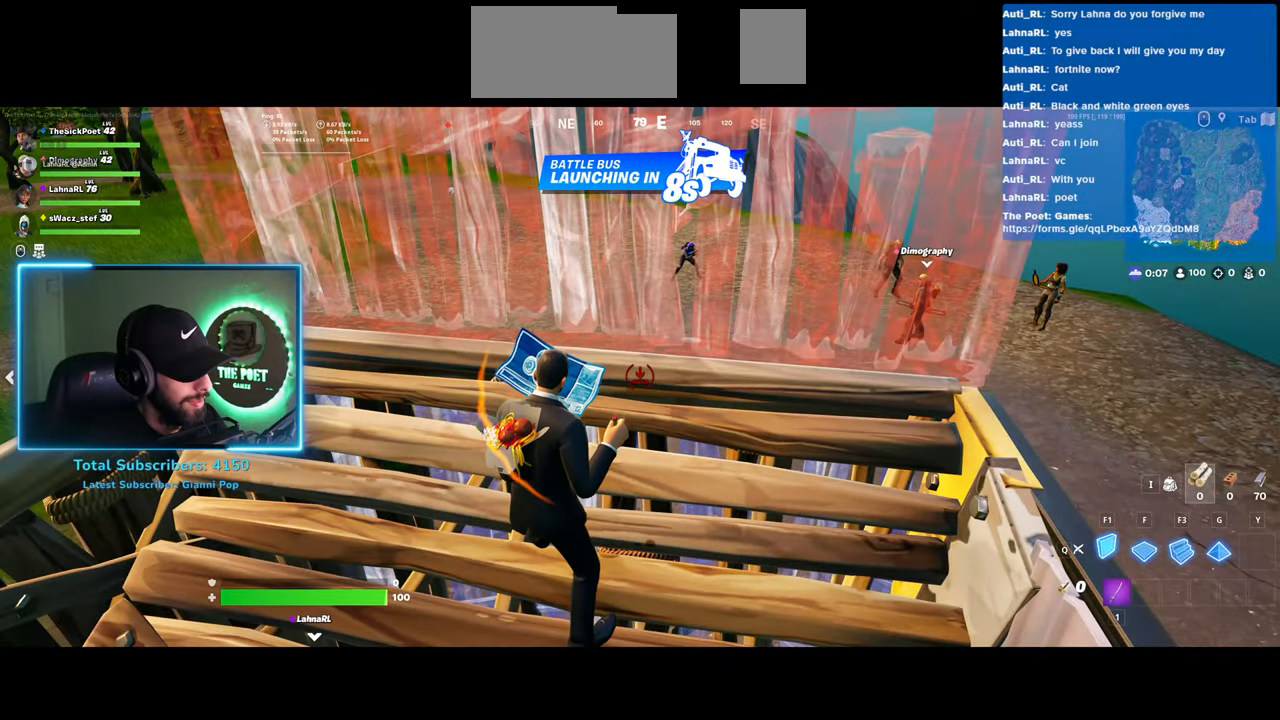
{"keys": [], "mouse": [], "events": []}
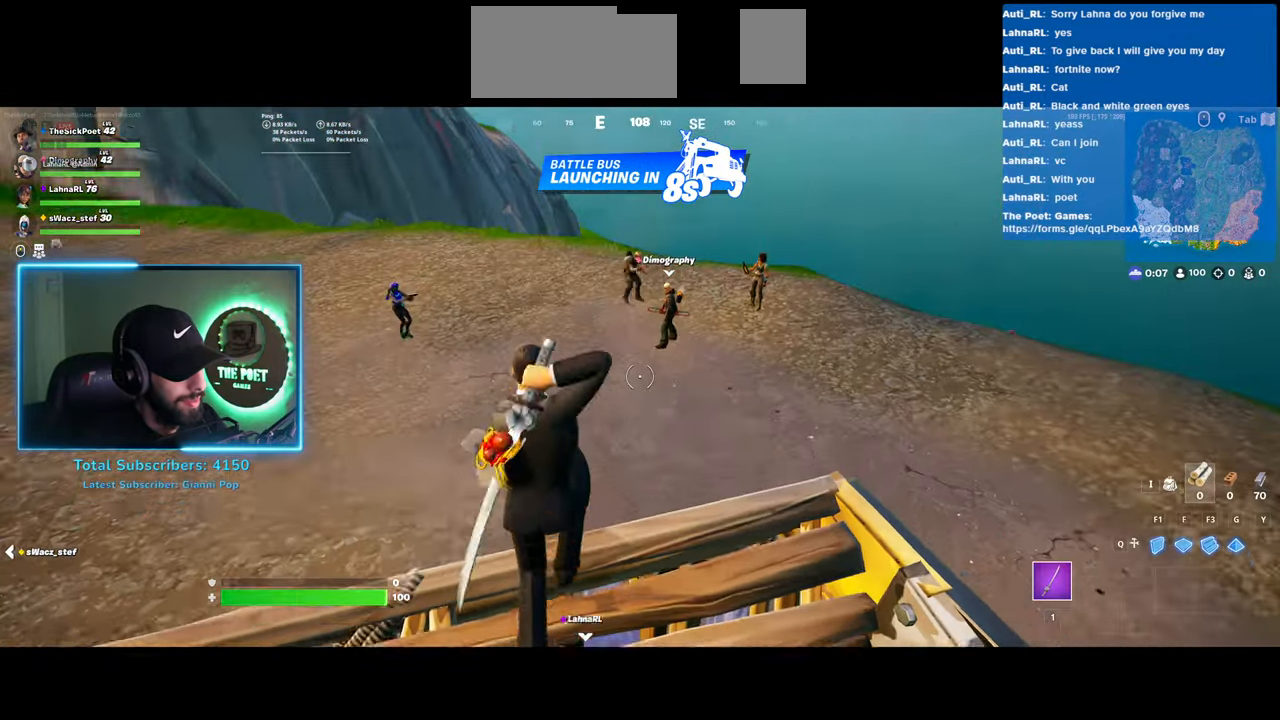
{"keys": [], "mouse": [], "events": []}
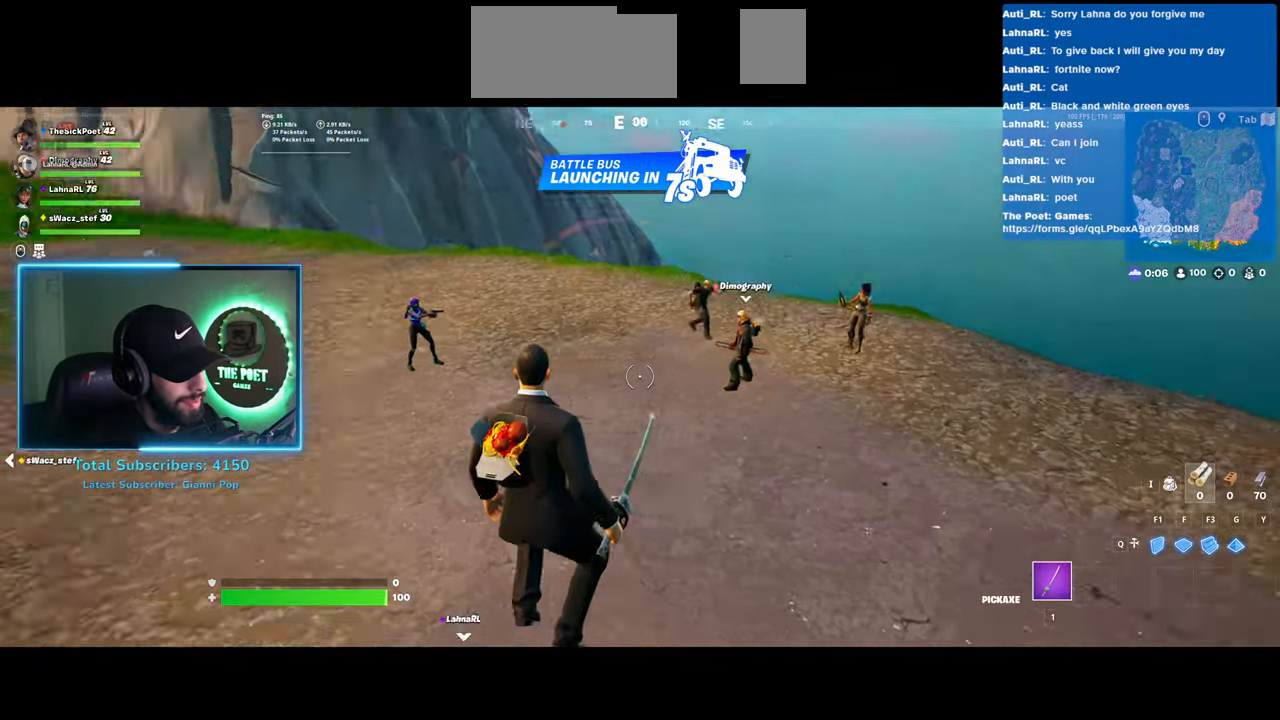
{"keys": [], "mouse": [], "events": []}
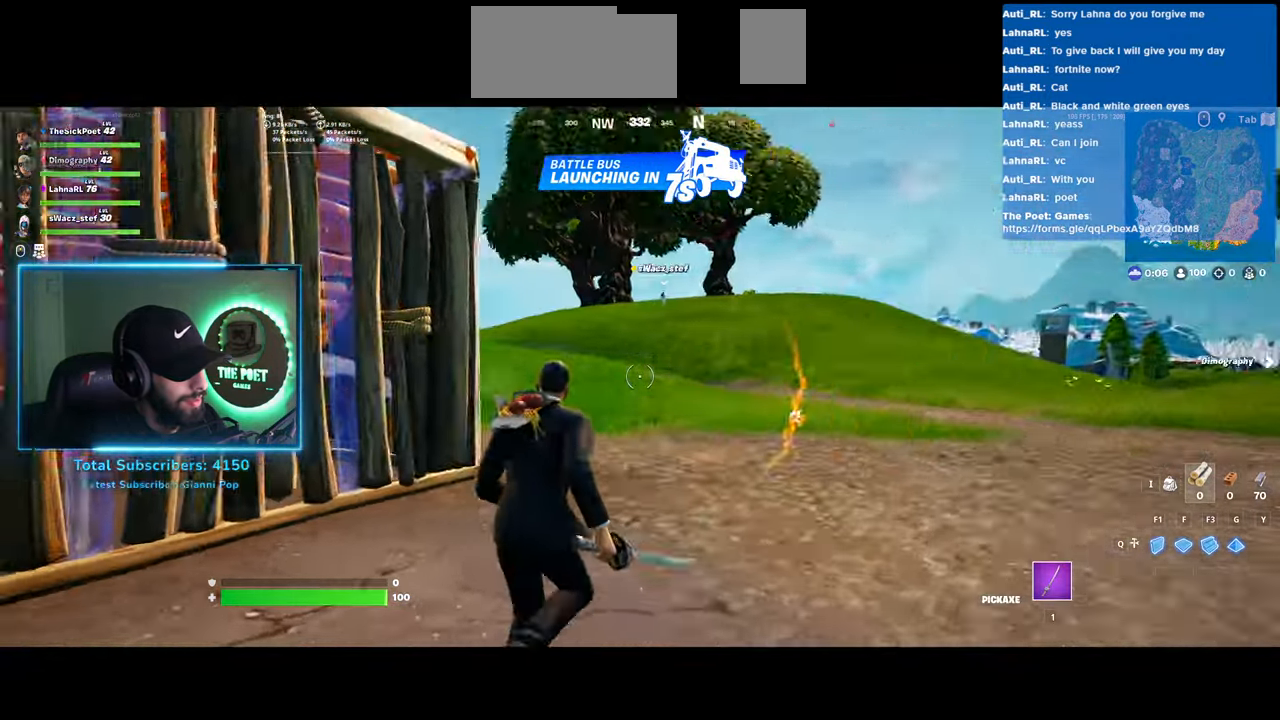
{"keys": [], "mouse": [], "events": []}
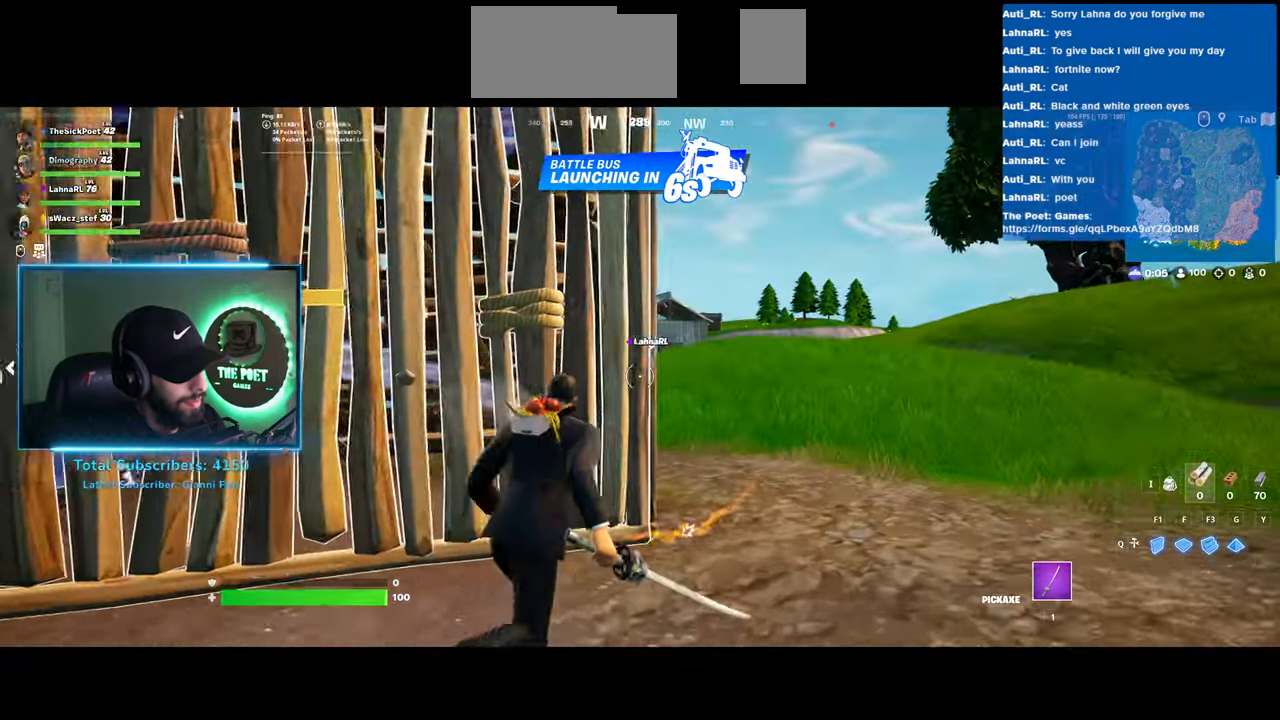
{"keys": [], "mouse": [], "events": []}
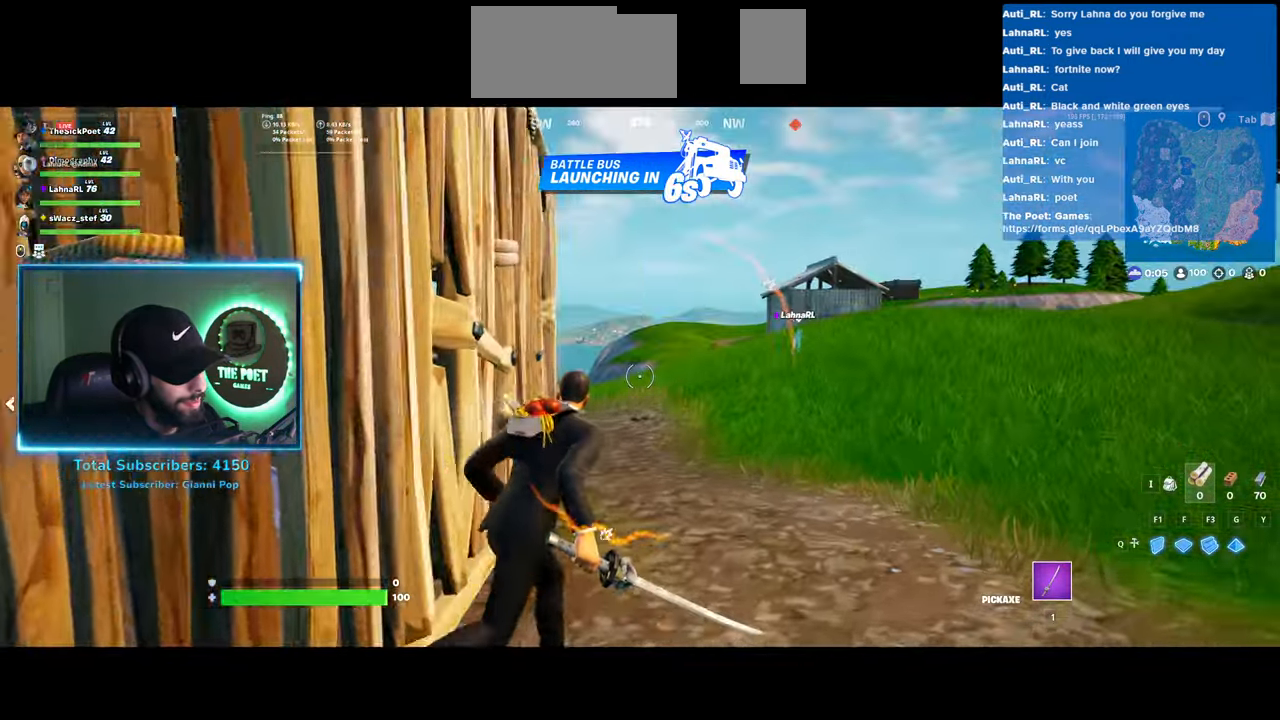
{"keys": [], "mouse": [], "events": []}